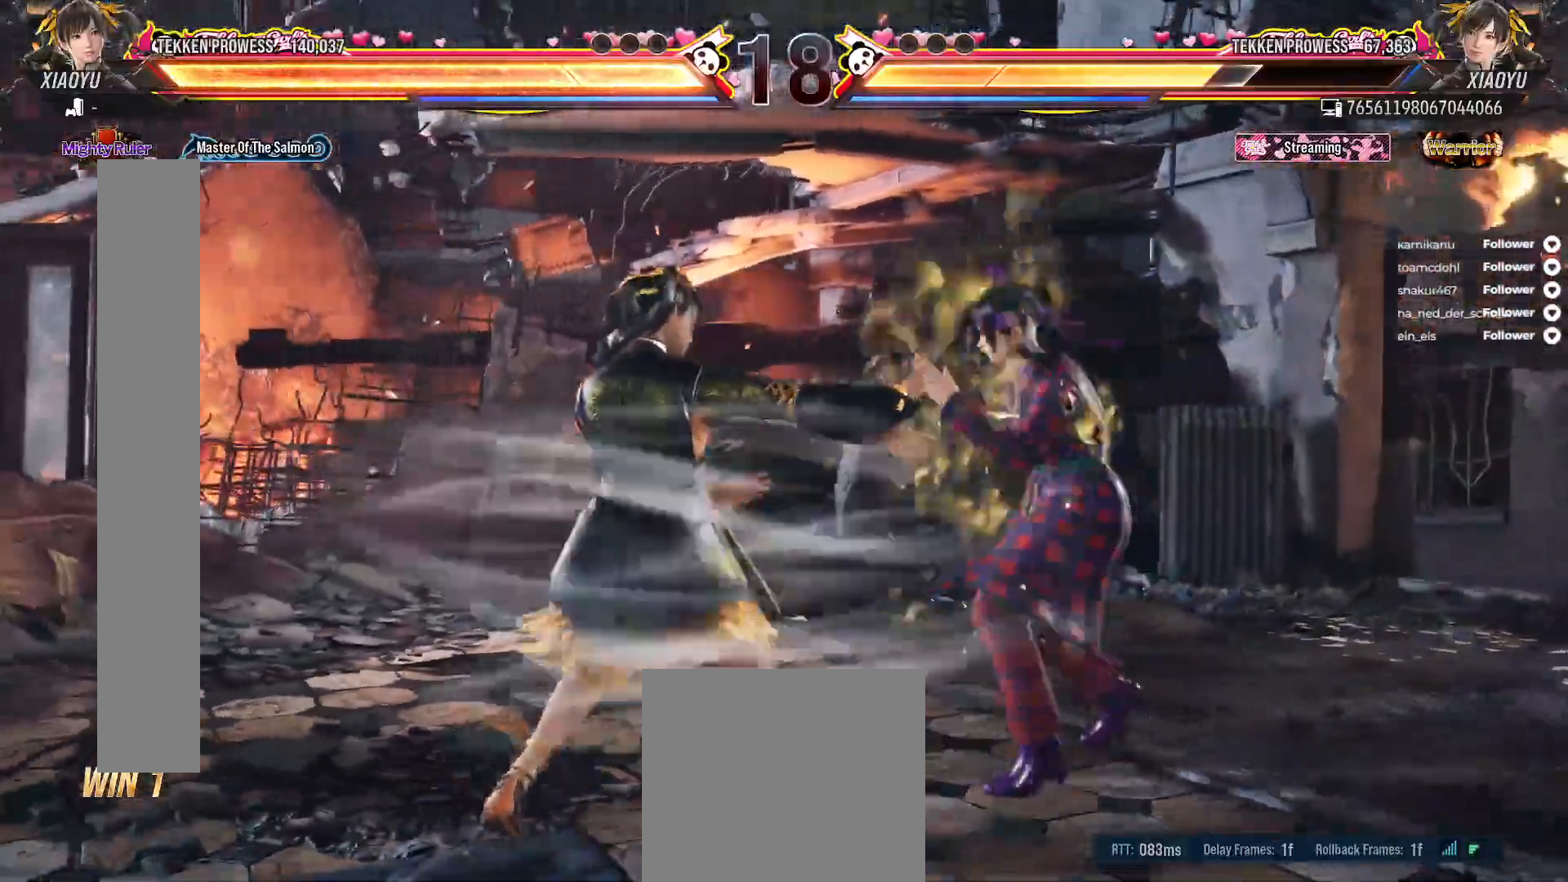
Gameplay with a controller (Xbox layout); each line is a JSON object with the inputs held at the frame after it. "events" lists button and stick changes between this image and that frame as [ms after this image, input, new state], when the widget could be followed in between. Not read: L3 left_stick.
{"buttons": ["L2", "DPAD_DOWN", "DPAD_LEFT"], "right_stick": "center", "events": [[367, "DPAD_DOWN", "down"], [367, "L2", "down"], [467, "DPAD_LEFT", "down"]]}
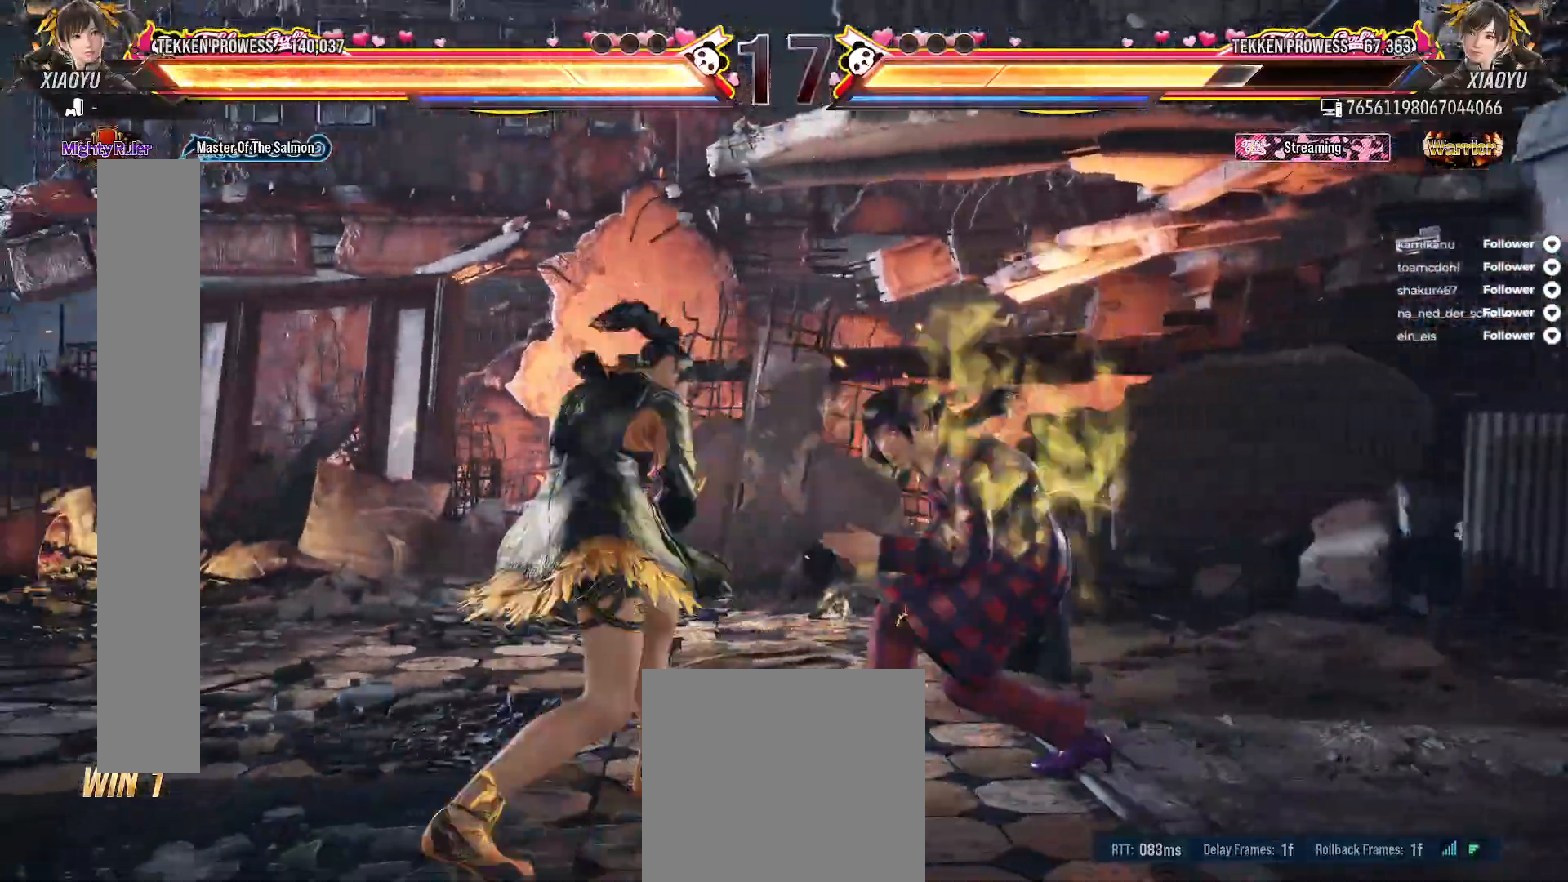
{"buttons": ["L2", "DPAD_DOWN", "DPAD_LEFT"], "right_stick": "center", "events": [[167, "L2", "up"], [217, "L2", "down"], [333, "L2", "up"], [483, "L2", "down"]]}
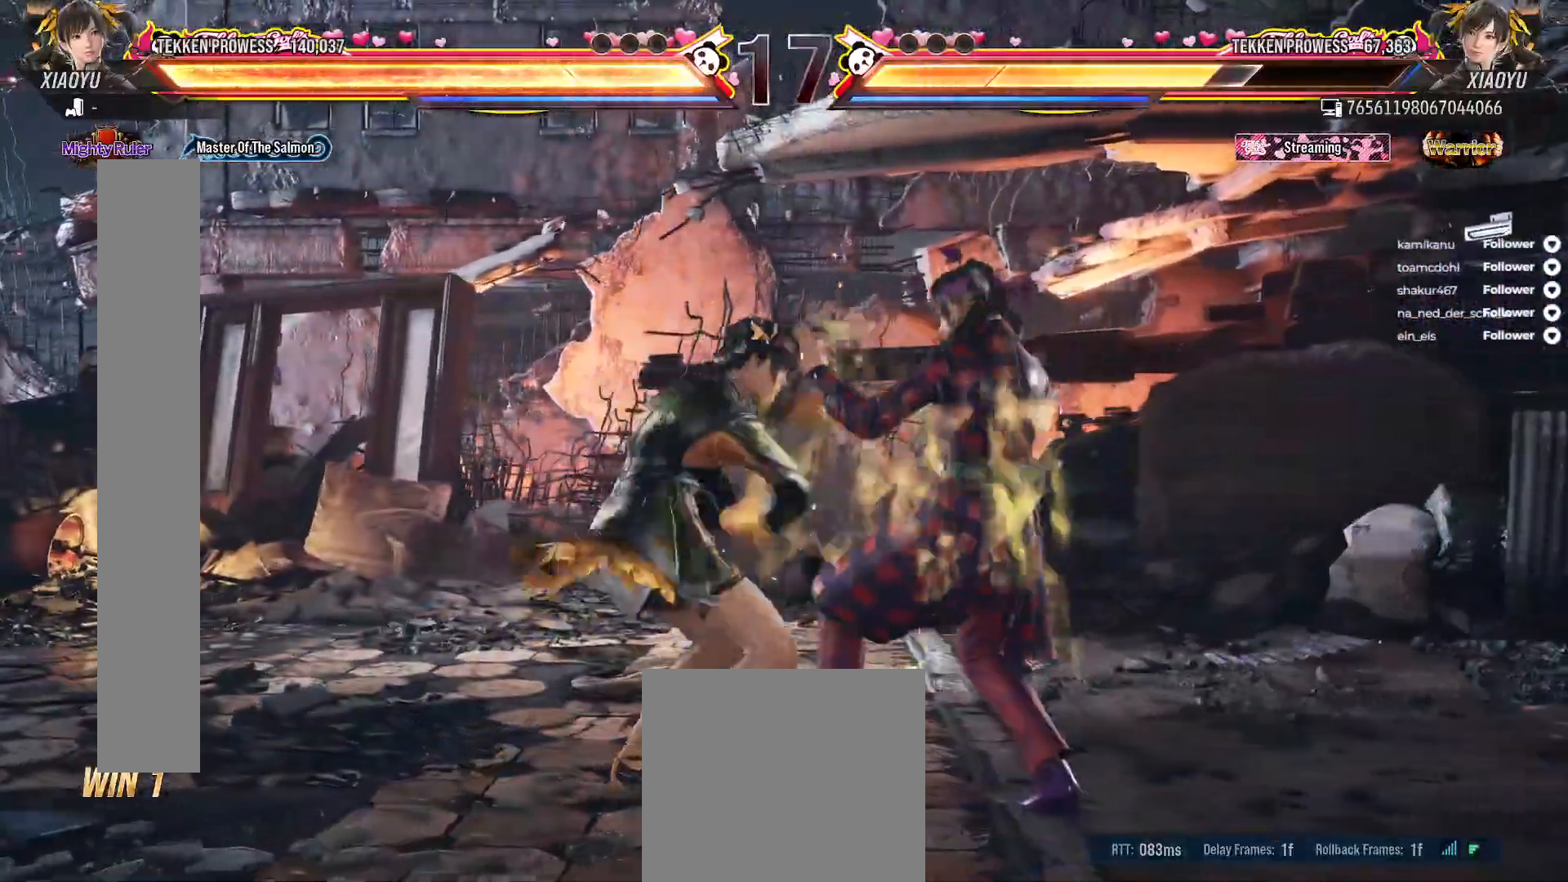
{"buttons": ["DPAD_DOWN", "DPAD_LEFT"], "right_stick": "center", "events": [[150, "L2", "up"], [400, "DPAD_DOWN", "up"], [467, "DPAD_DOWN", "down"]]}
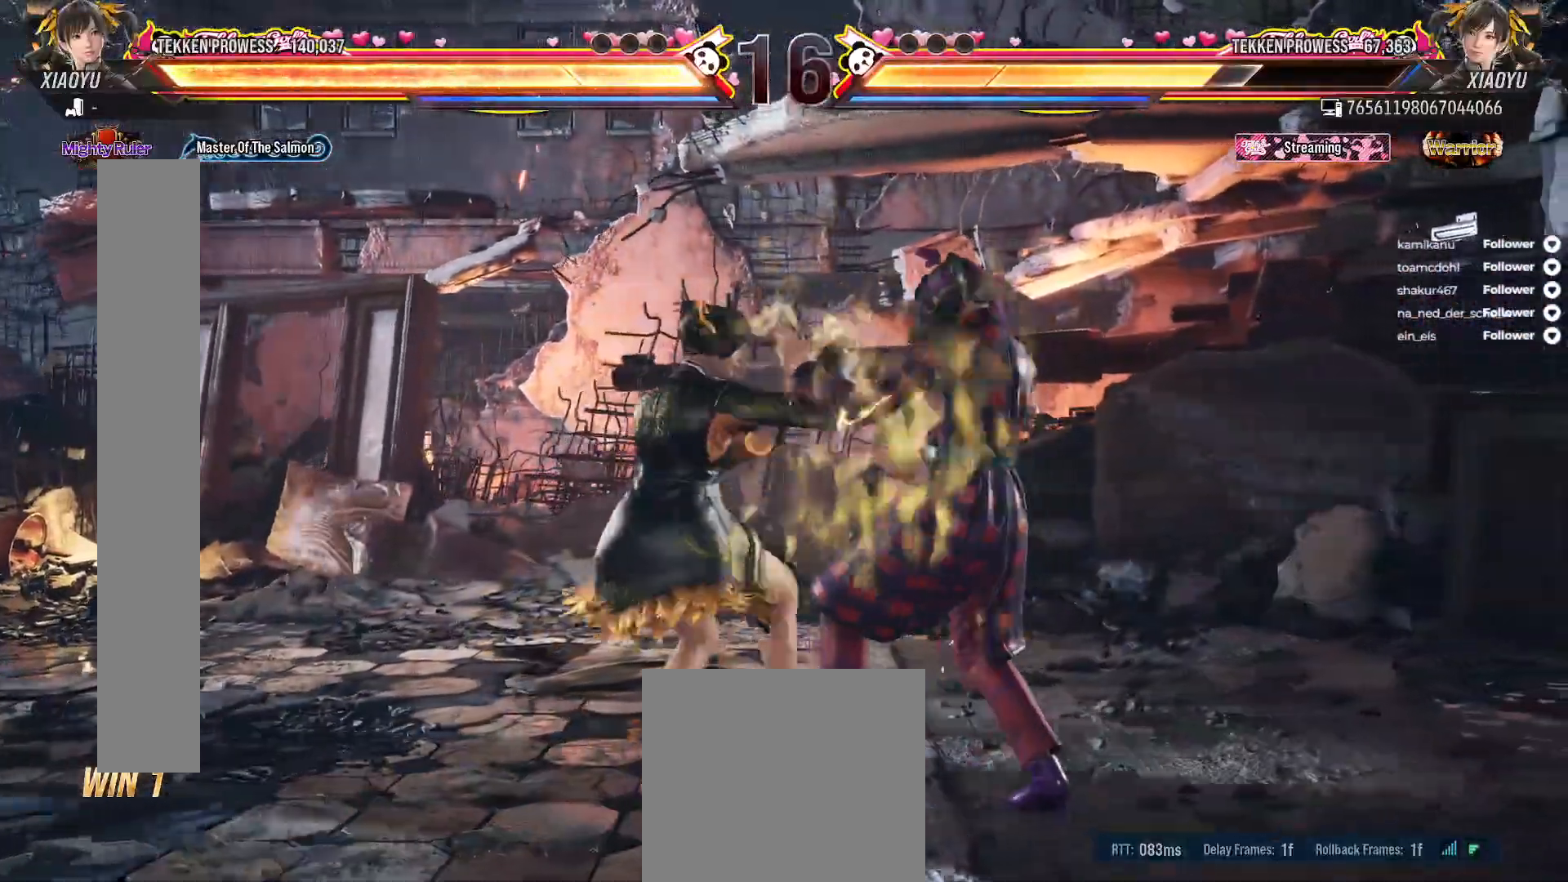
{"buttons": ["DPAD_DOWN"], "right_stick": "center", "events": [[117, "L2", "down"], [283, "L2", "up"], [400, "DPAD_LEFT", "up"]]}
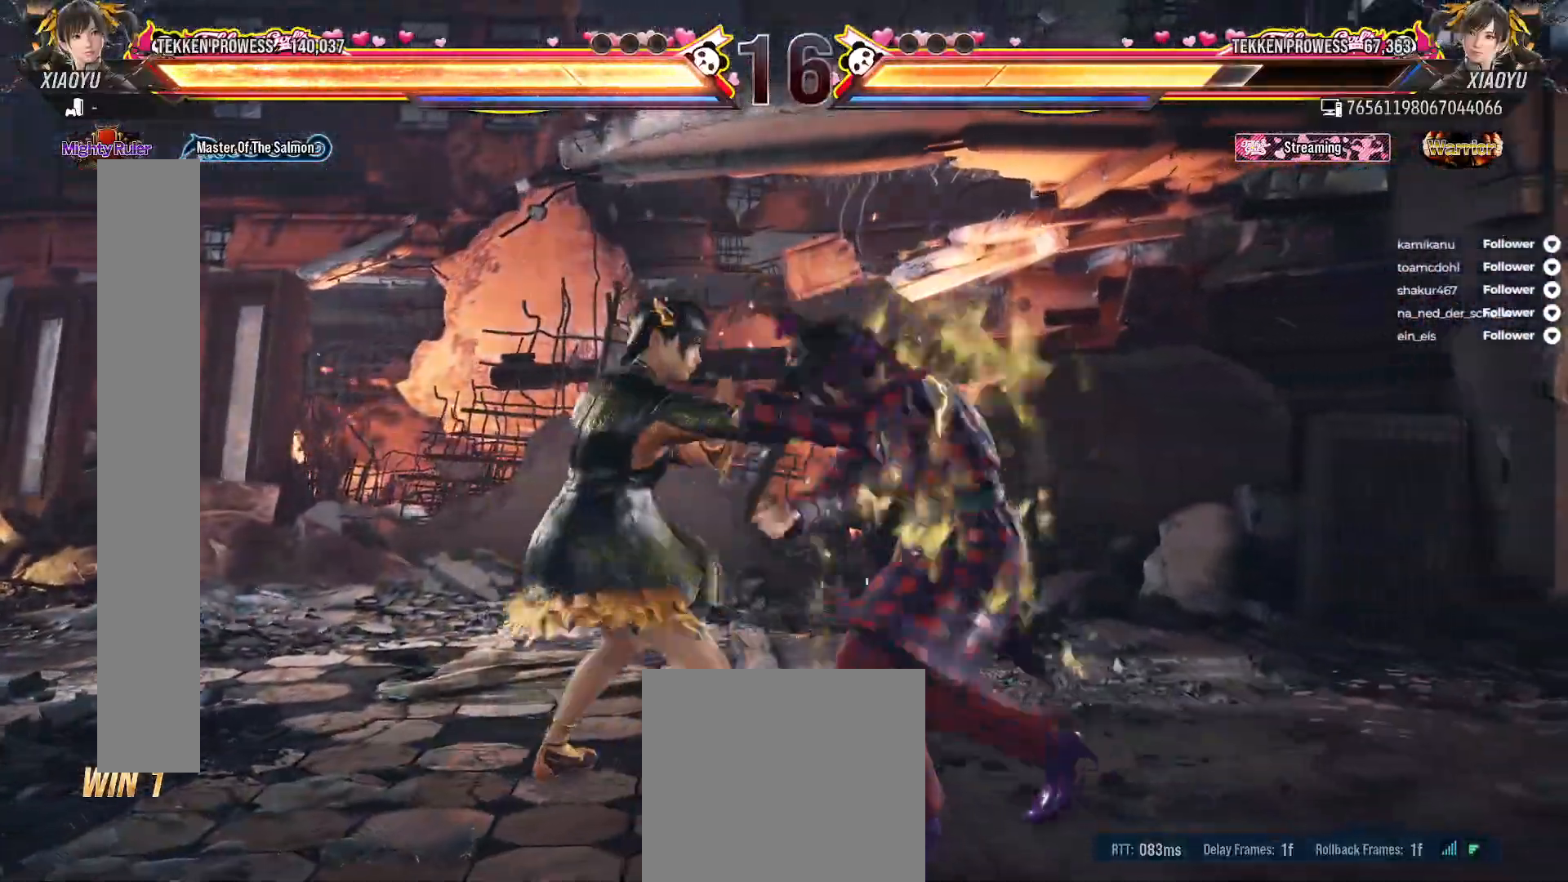
{"buttons": ["DPAD_DOWN", "DPAD_LEFT"], "right_stick": "center", "events": [[150, "DPAD_LEFT", "down"], [350, "L2", "down"], [467, "L2", "up"]]}
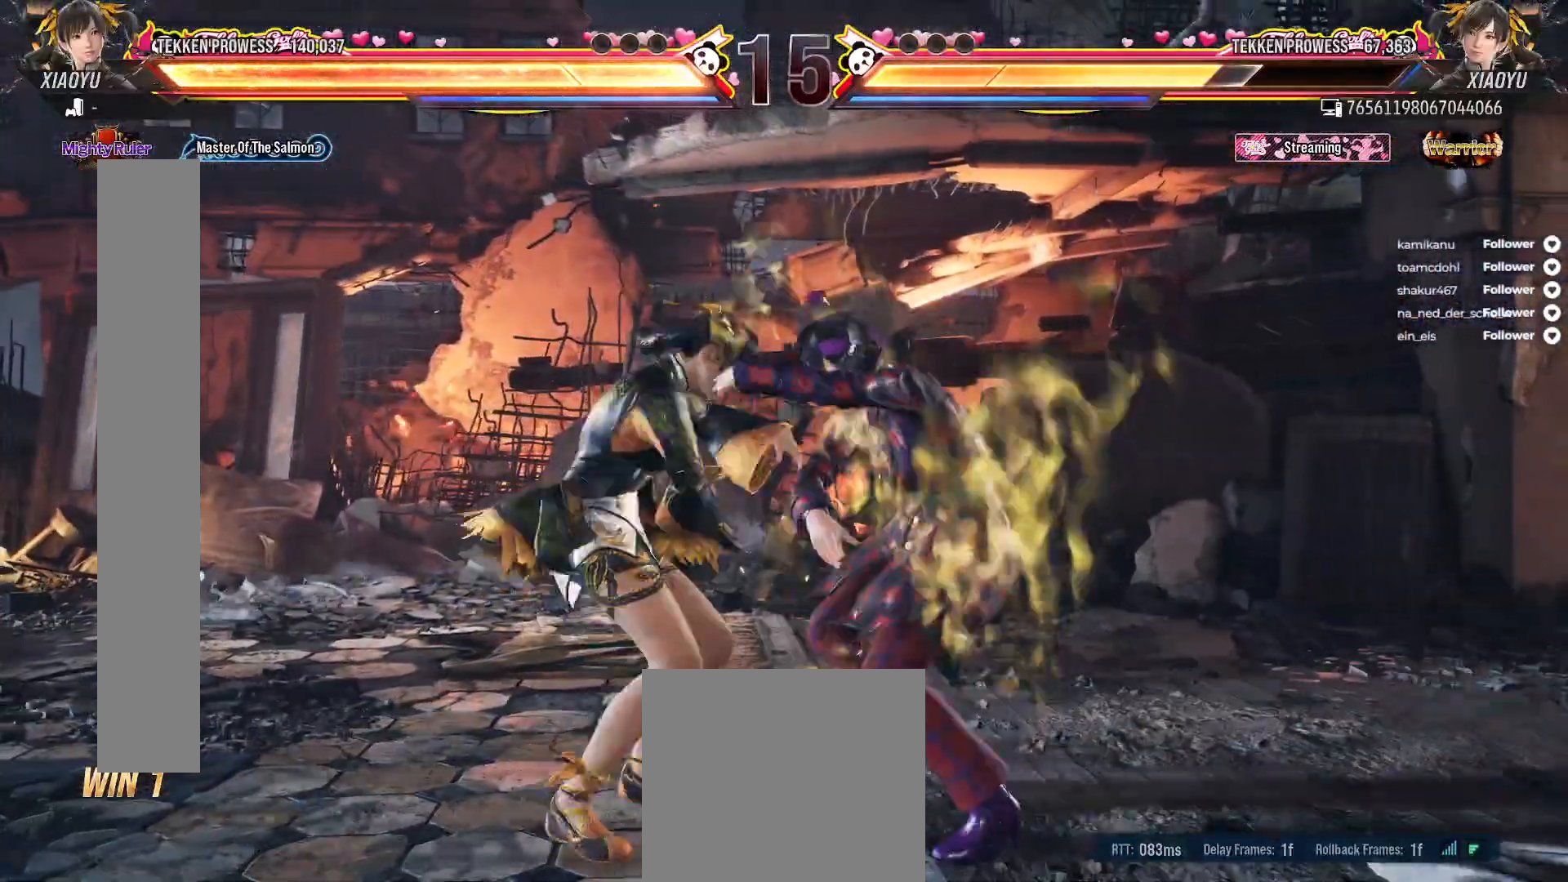
{"buttons": ["DPAD_DOWN", "DPAD_LEFT"], "right_stick": "center", "events": [[333, "L2", "down"], [500, "L2", "up"]]}
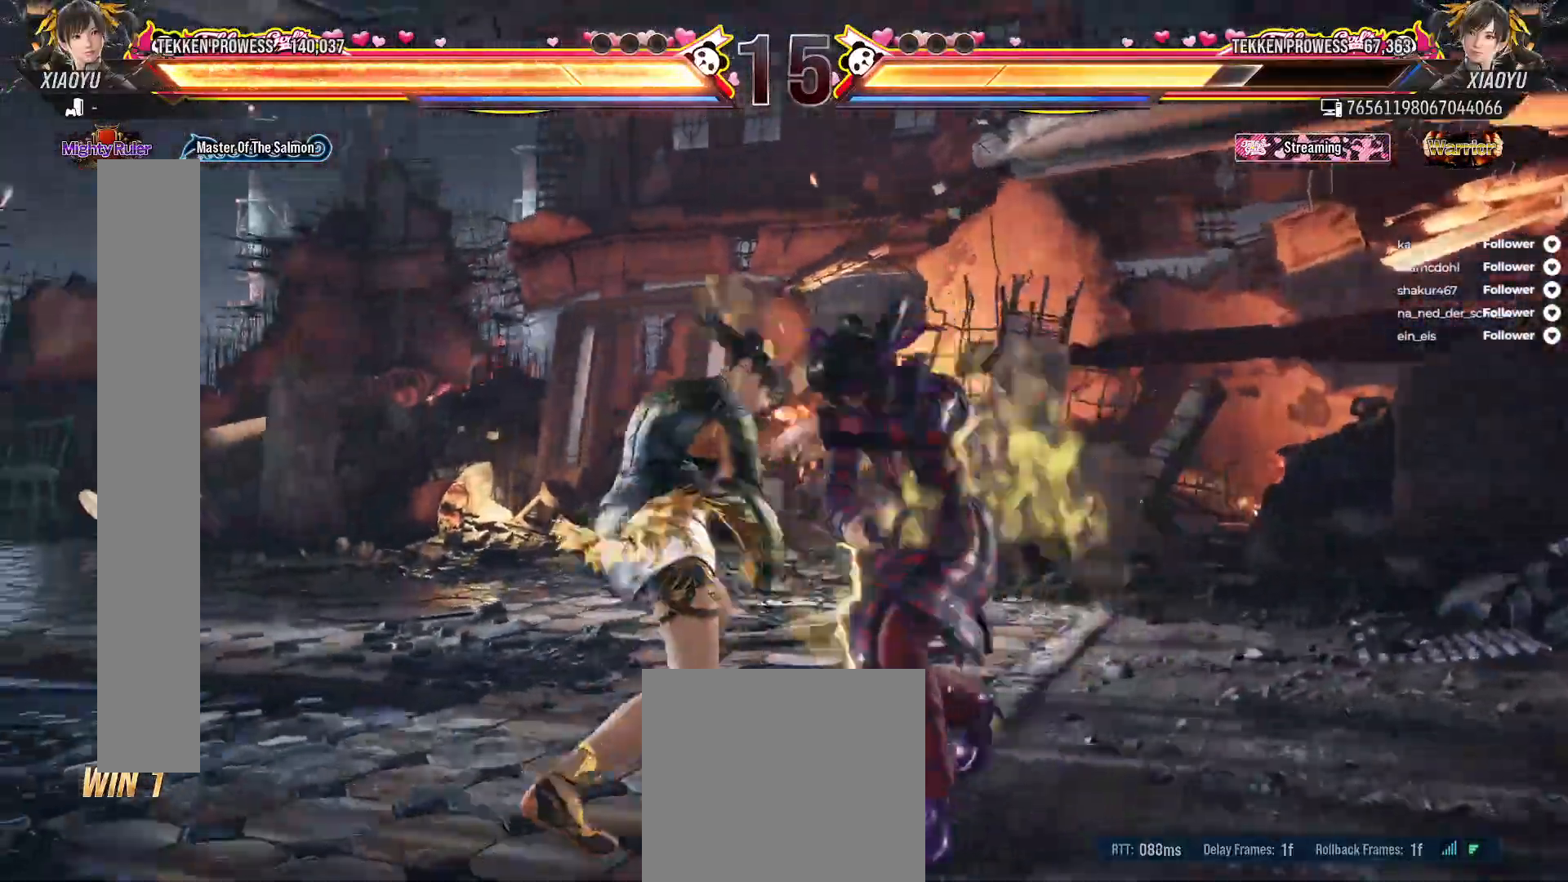
{"buttons": ["L2", "DPAD_DOWN", "DPAD_LEFT"], "right_stick": "center", "events": [[400, "L2", "down"]]}
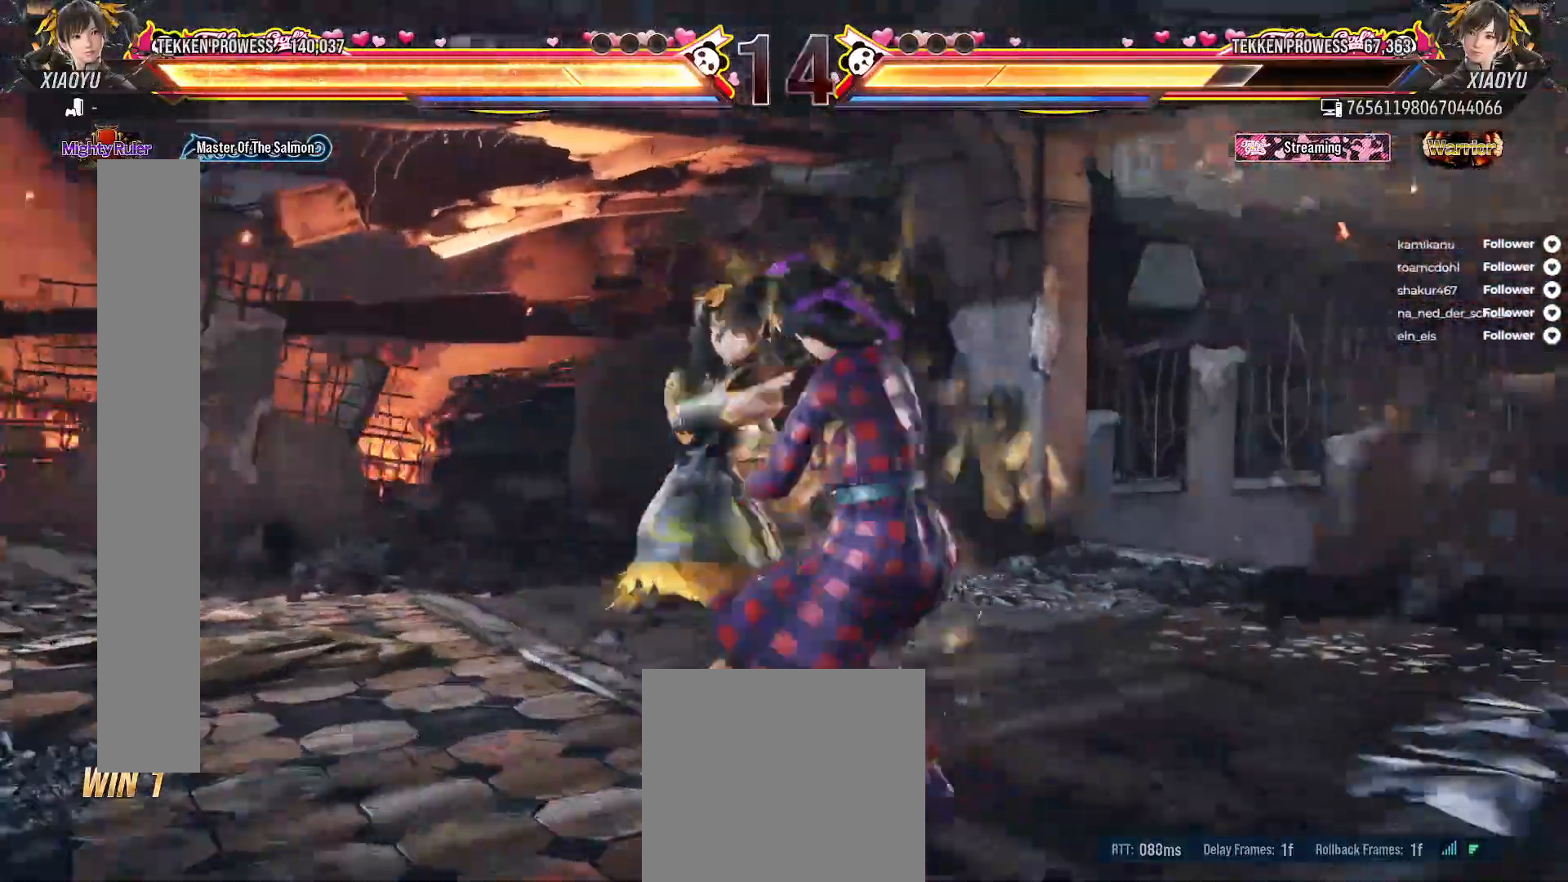
{"buttons": ["L2", "DPAD_DOWN", "DPAD_LEFT"], "right_stick": "center", "events": [[67, "L2", "up"], [450, "L2", "down"]]}
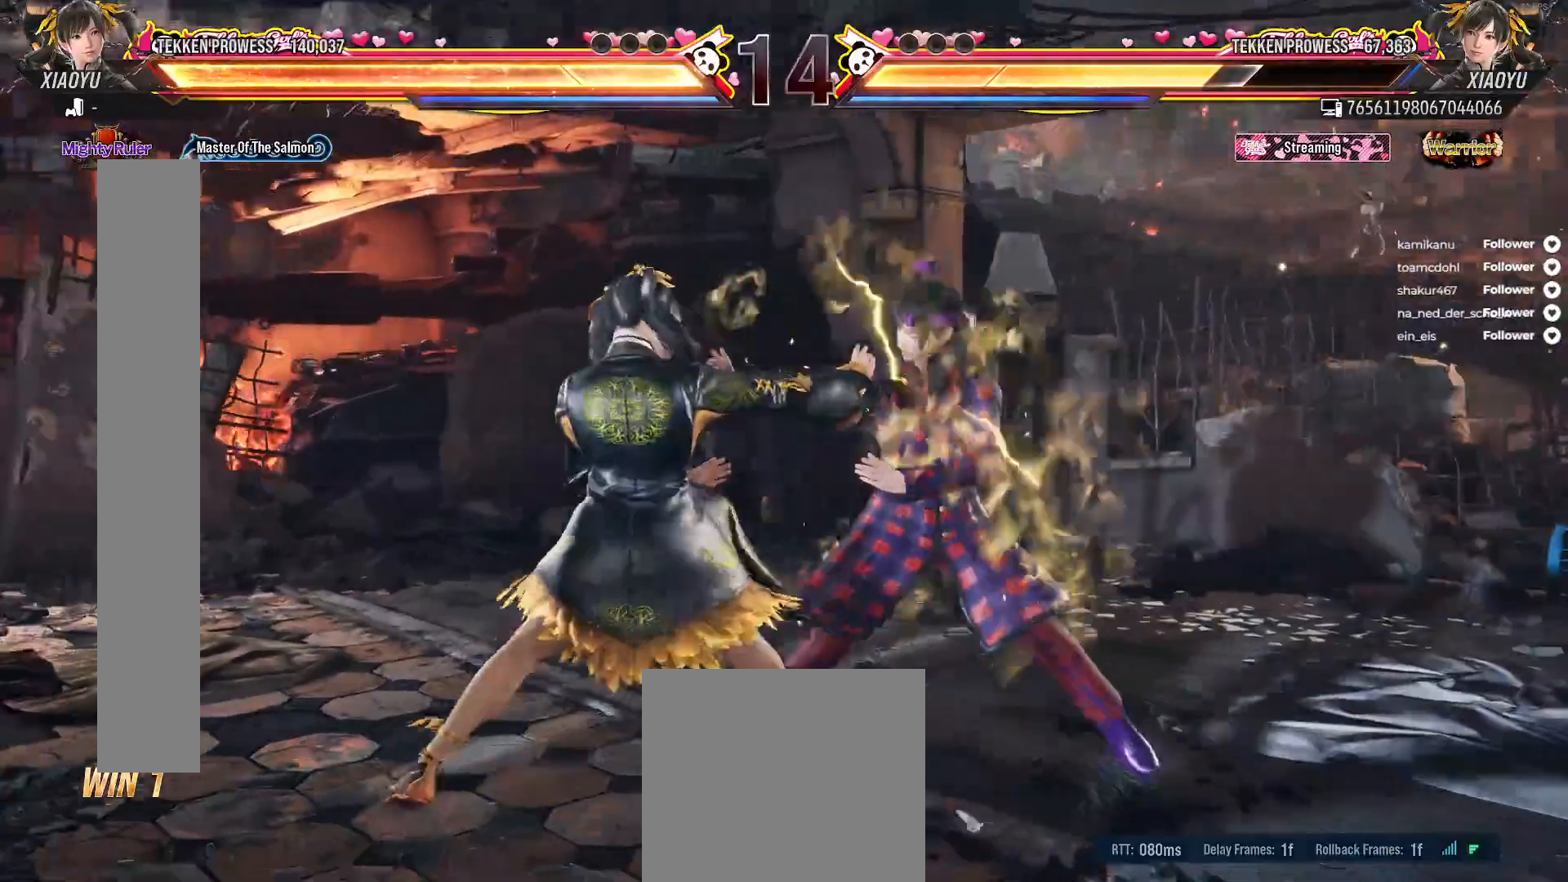
{"buttons": ["L2", "DPAD_DOWN", "DPAD_LEFT"], "right_stick": "center", "events": [[83, "L2", "up"], [200, "L2", "down"], [333, "L2", "up"], [400, "L2", "down"]]}
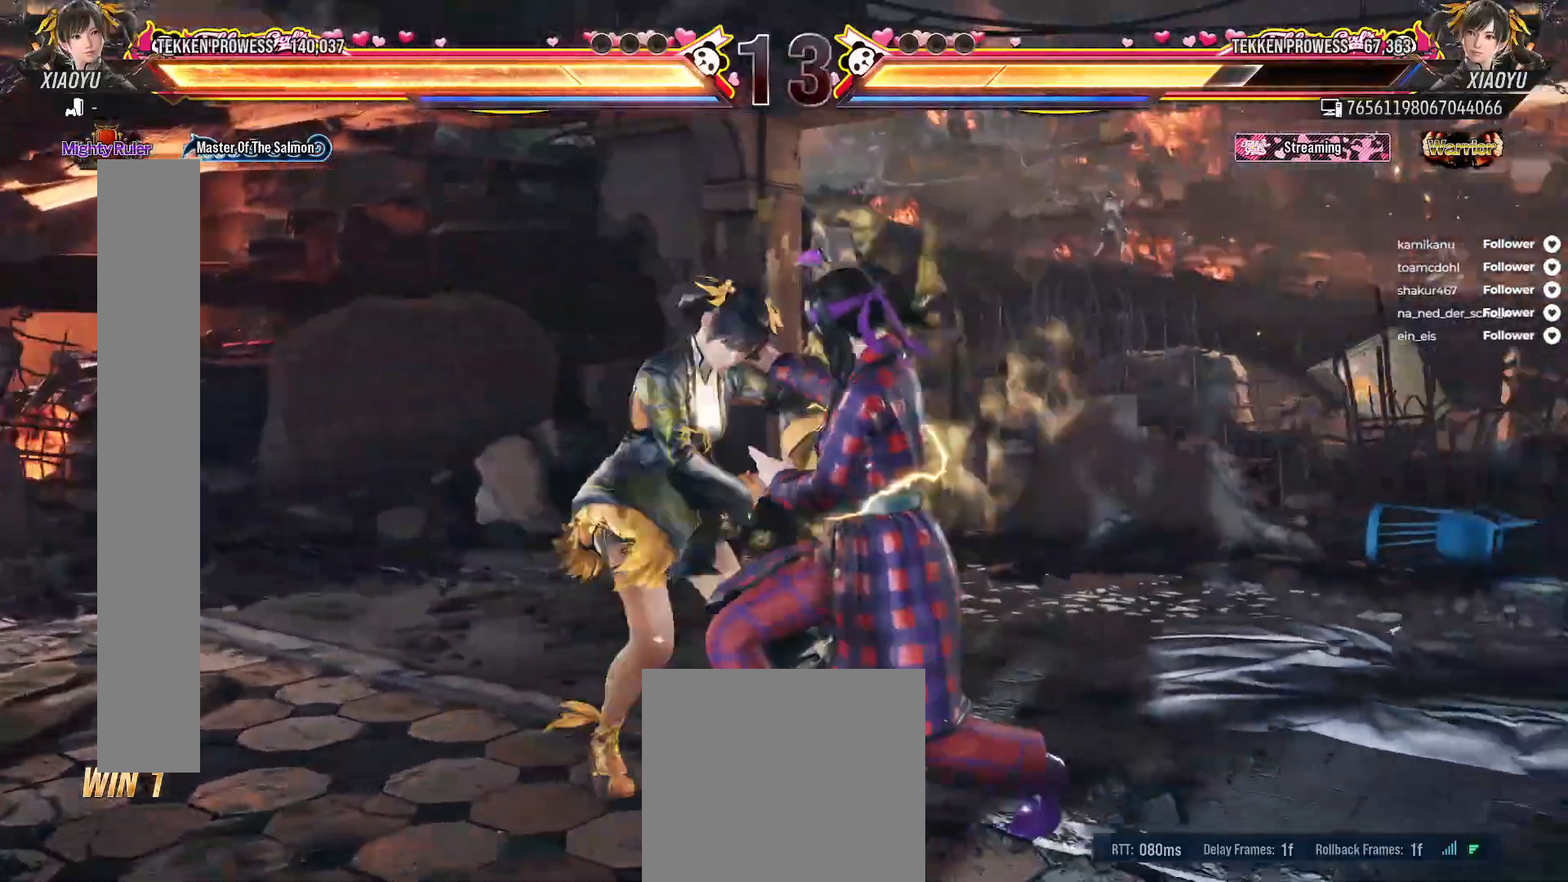
{"buttons": ["L2", "DPAD_DOWN", "DPAD_LEFT"], "right_stick": "center", "events": [[17, "L2", "up"], [83, "L2", "down"], [217, "L2", "up"], [250, "L2", "down"], [400, "L2", "up"], [483, "L2", "down"]]}
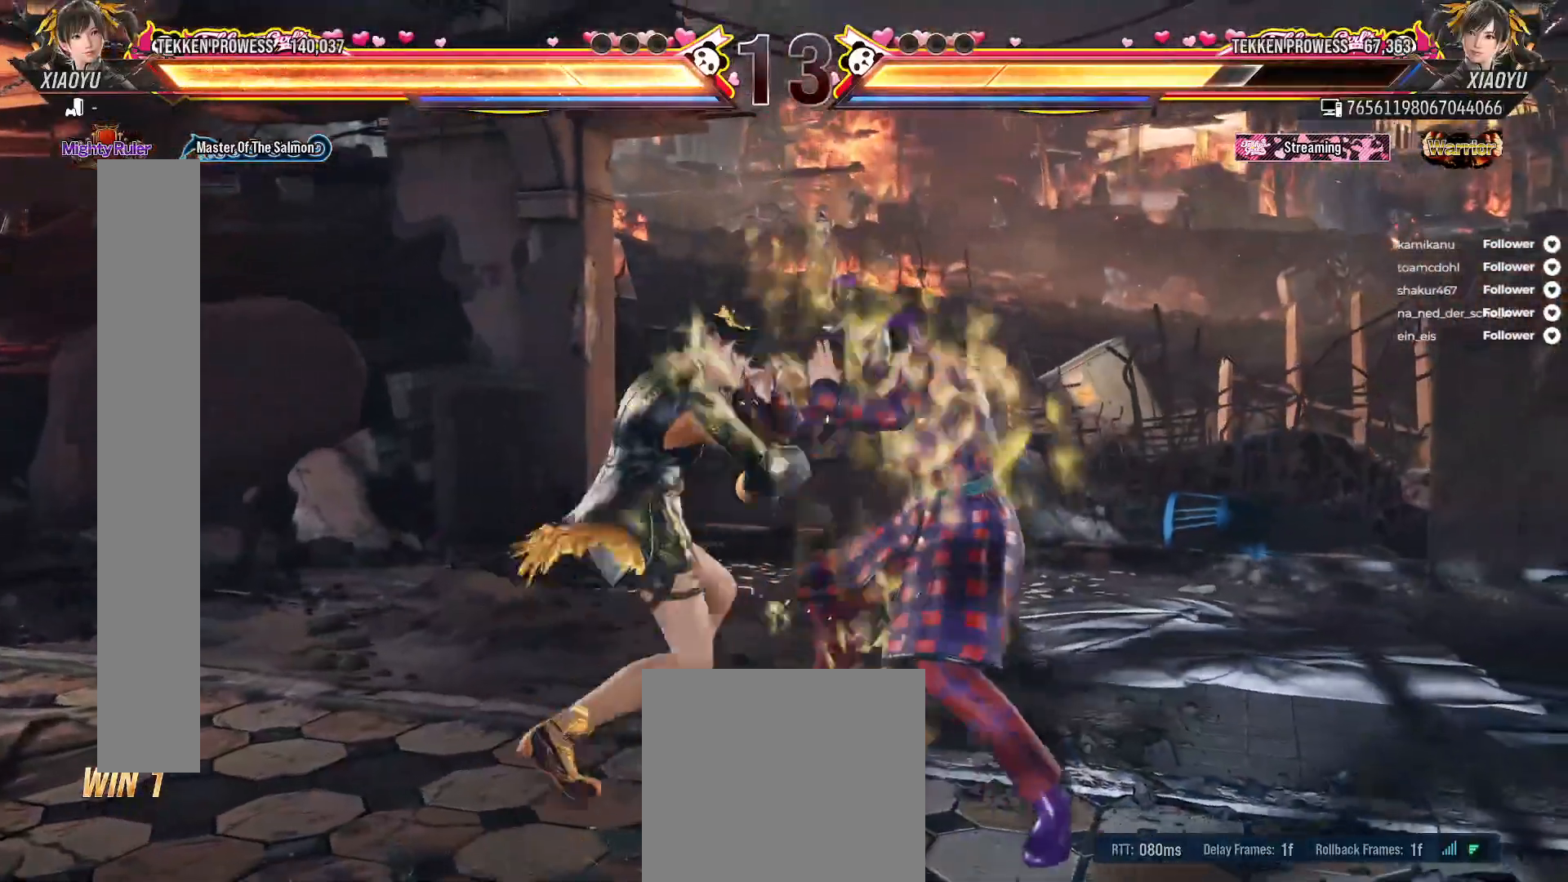
{"buttons": ["L2", "DPAD_DOWN", "DPAD_LEFT"], "right_stick": "center", "events": [[100, "L2", "up"], [250, "L2", "down"], [383, "L2", "up"], [433, "L2", "down"]]}
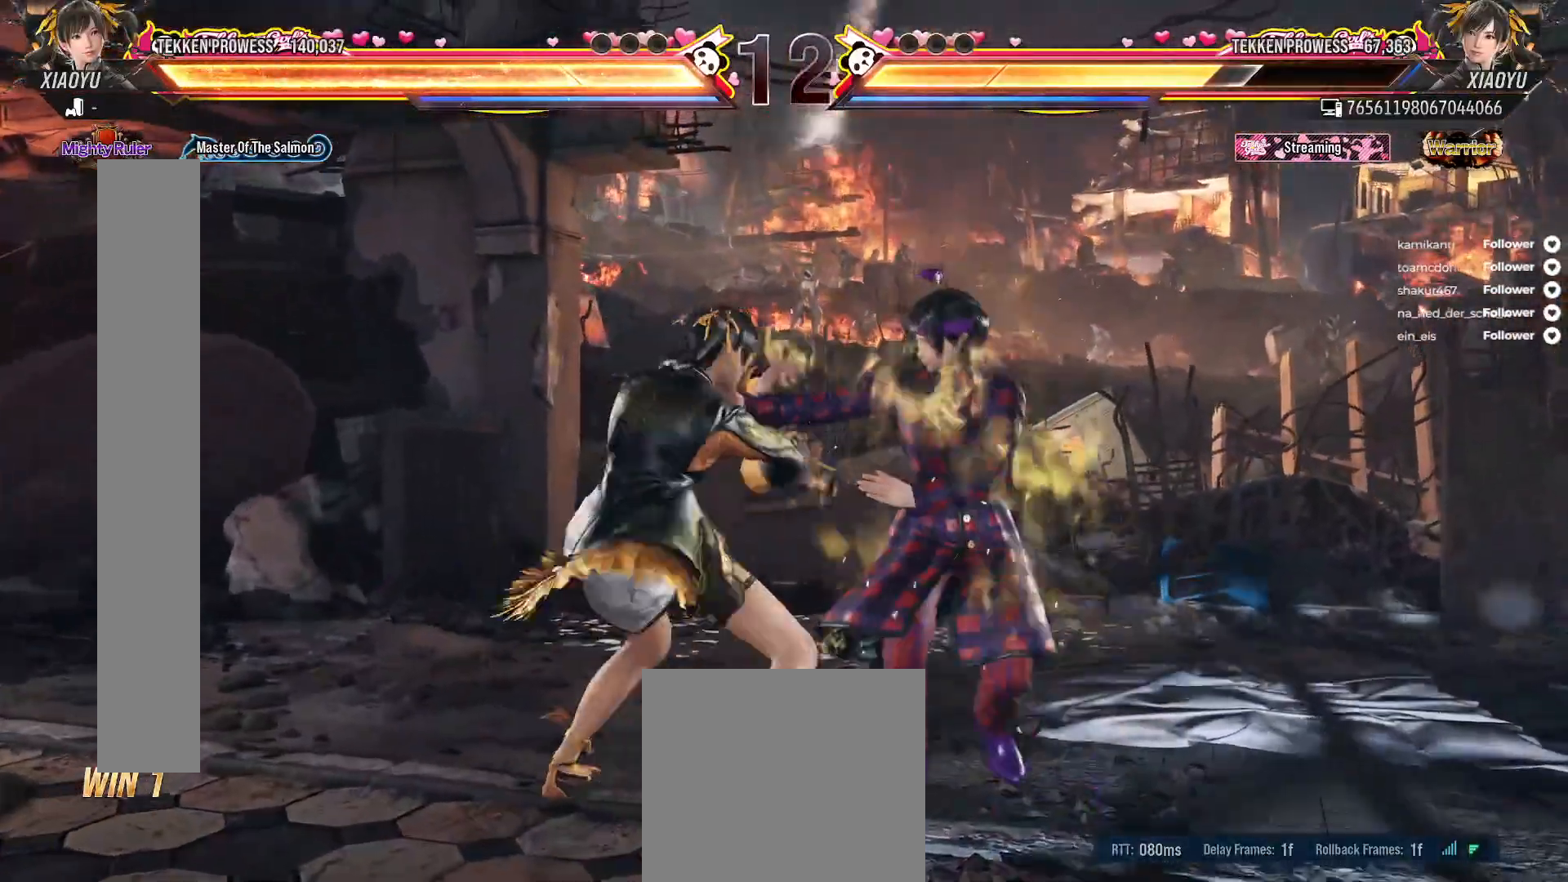
{"buttons": ["DPAD_DOWN", "DPAD_LEFT"], "right_stick": "center", "events": [[33, "DPAD_LEFT", "up"], [50, "DPAD_LEFT", "down"], [50, "L2", "up"], [117, "L2", "down"], [200, "DPAD_LEFT", "up"], [217, "L2", "up"], [233, "DPAD_LEFT", "down"]]}
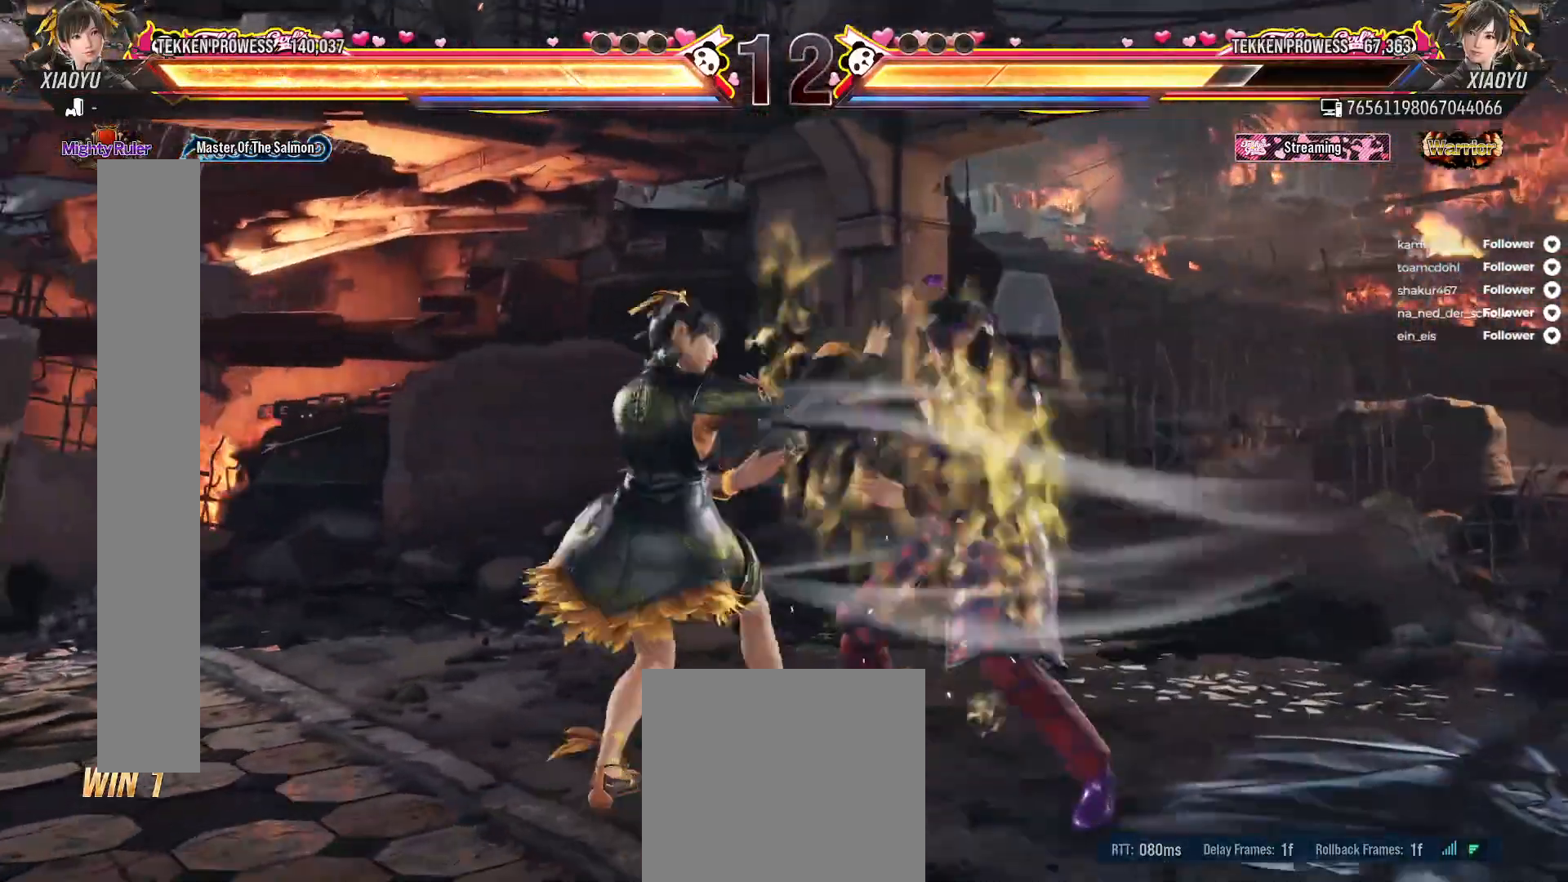
{"buttons": [], "right_stick": "center", "events": [[383, "DPAD_DOWN", "up"], [400, "DPAD_LEFT", "up"]]}
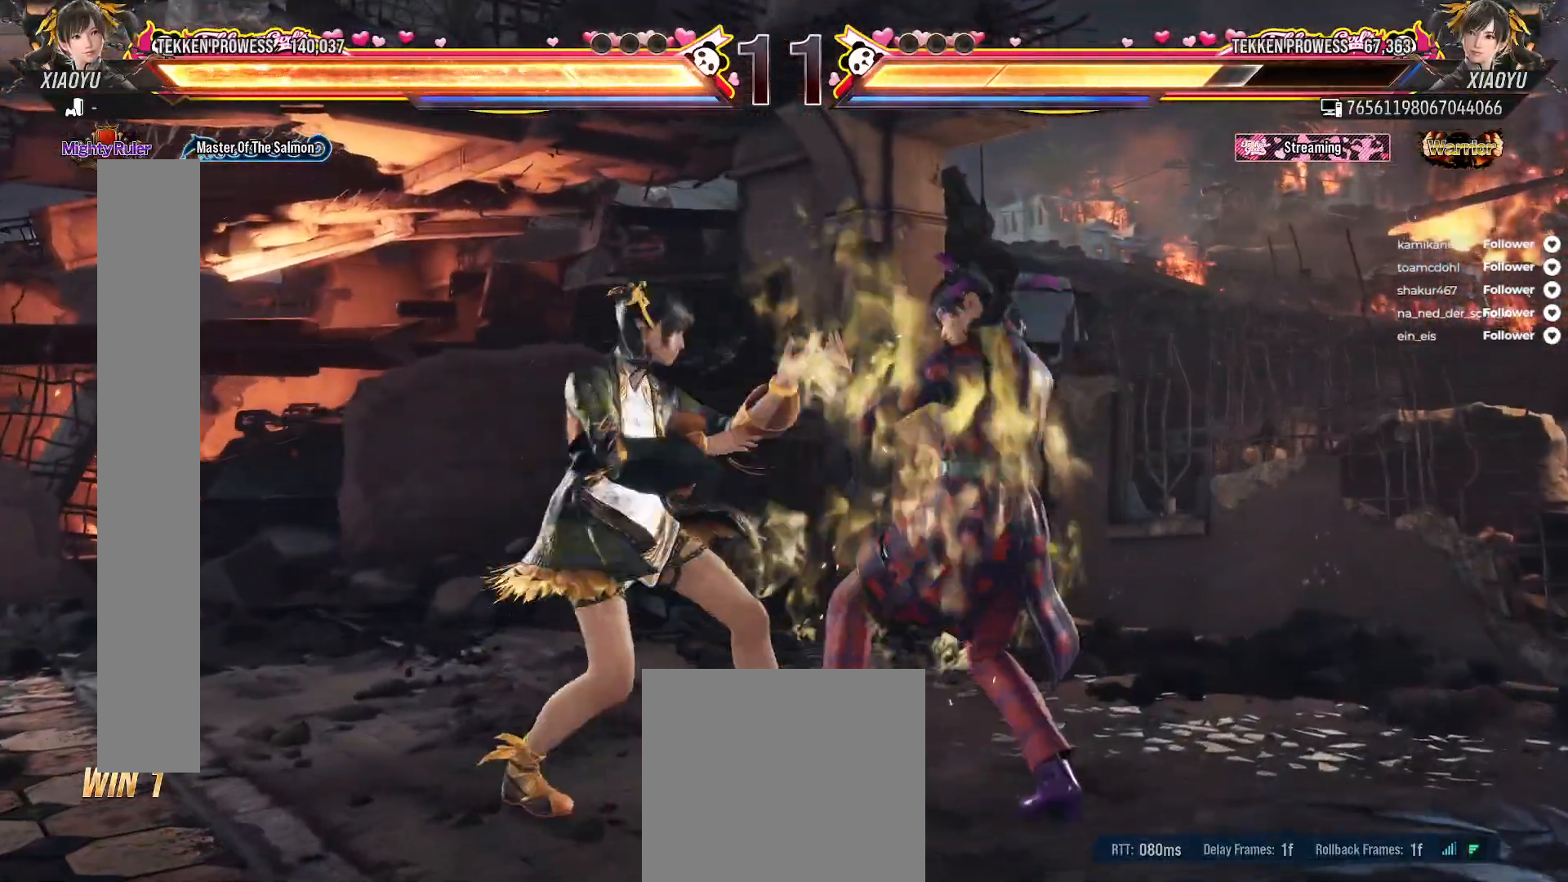
{"buttons": [], "right_stick": "center", "events": [[183, "DPAD_LEFT", "down"], [417, "DPAD_LEFT", "up"]]}
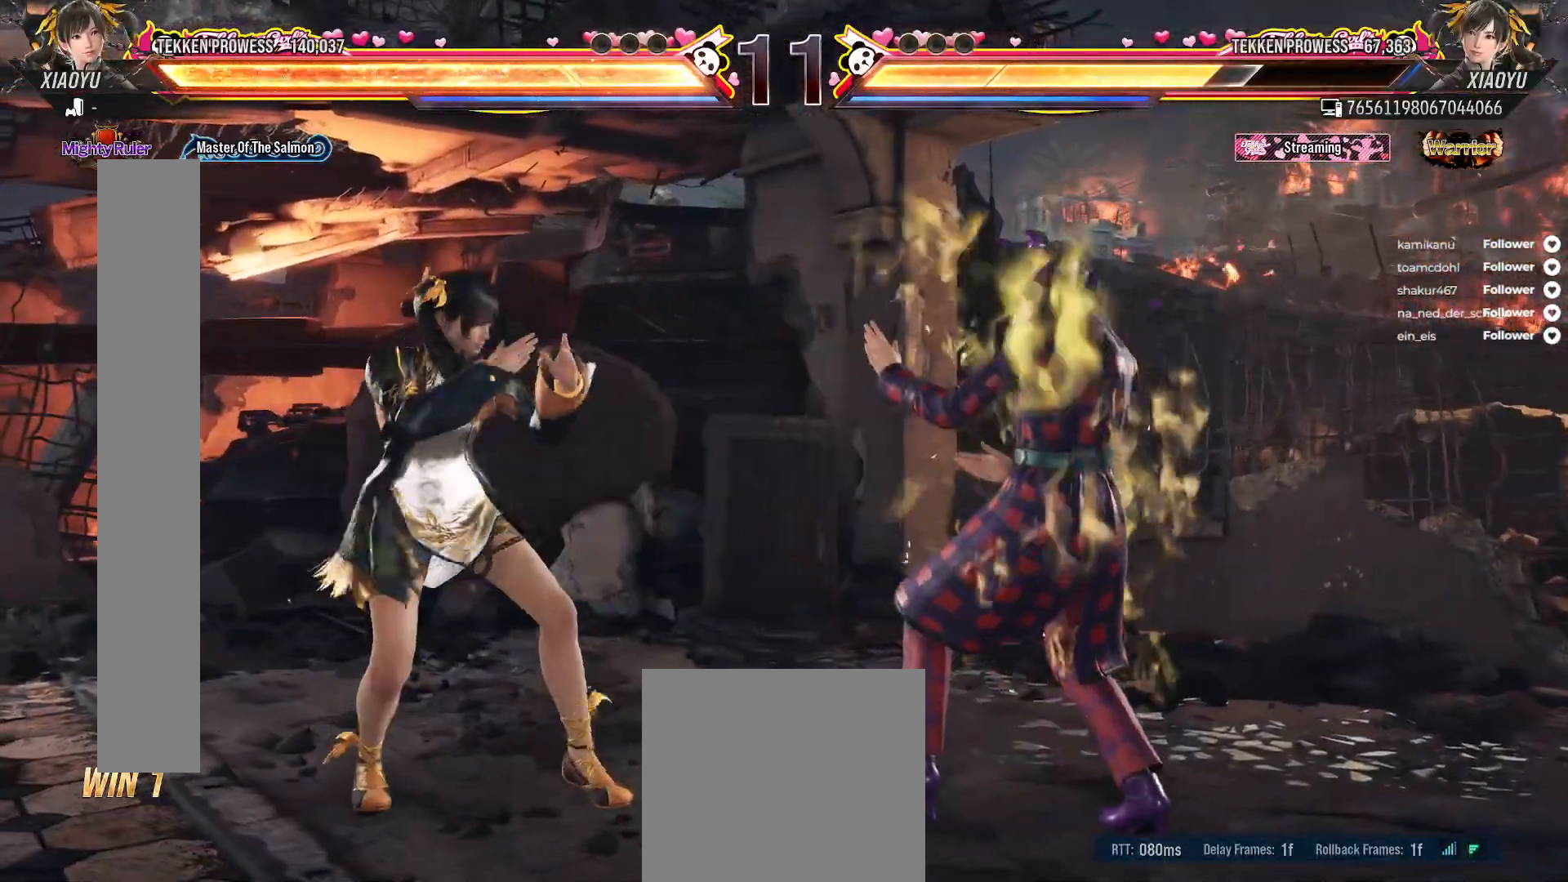
{"buttons": [], "right_stick": "center", "events": []}
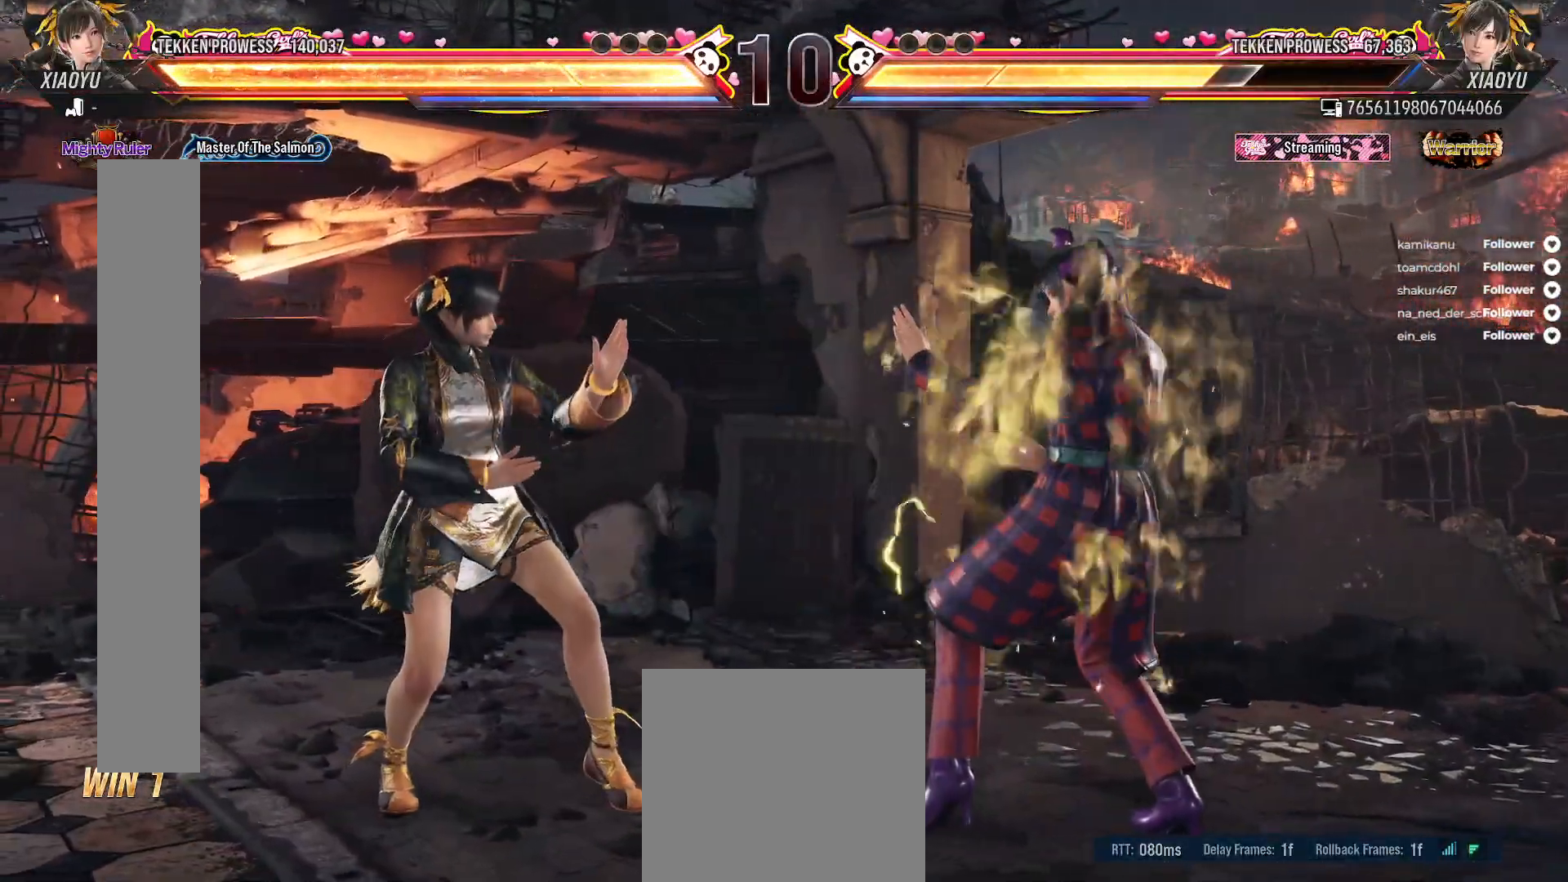
{"buttons": [], "right_stick": "center", "events": []}
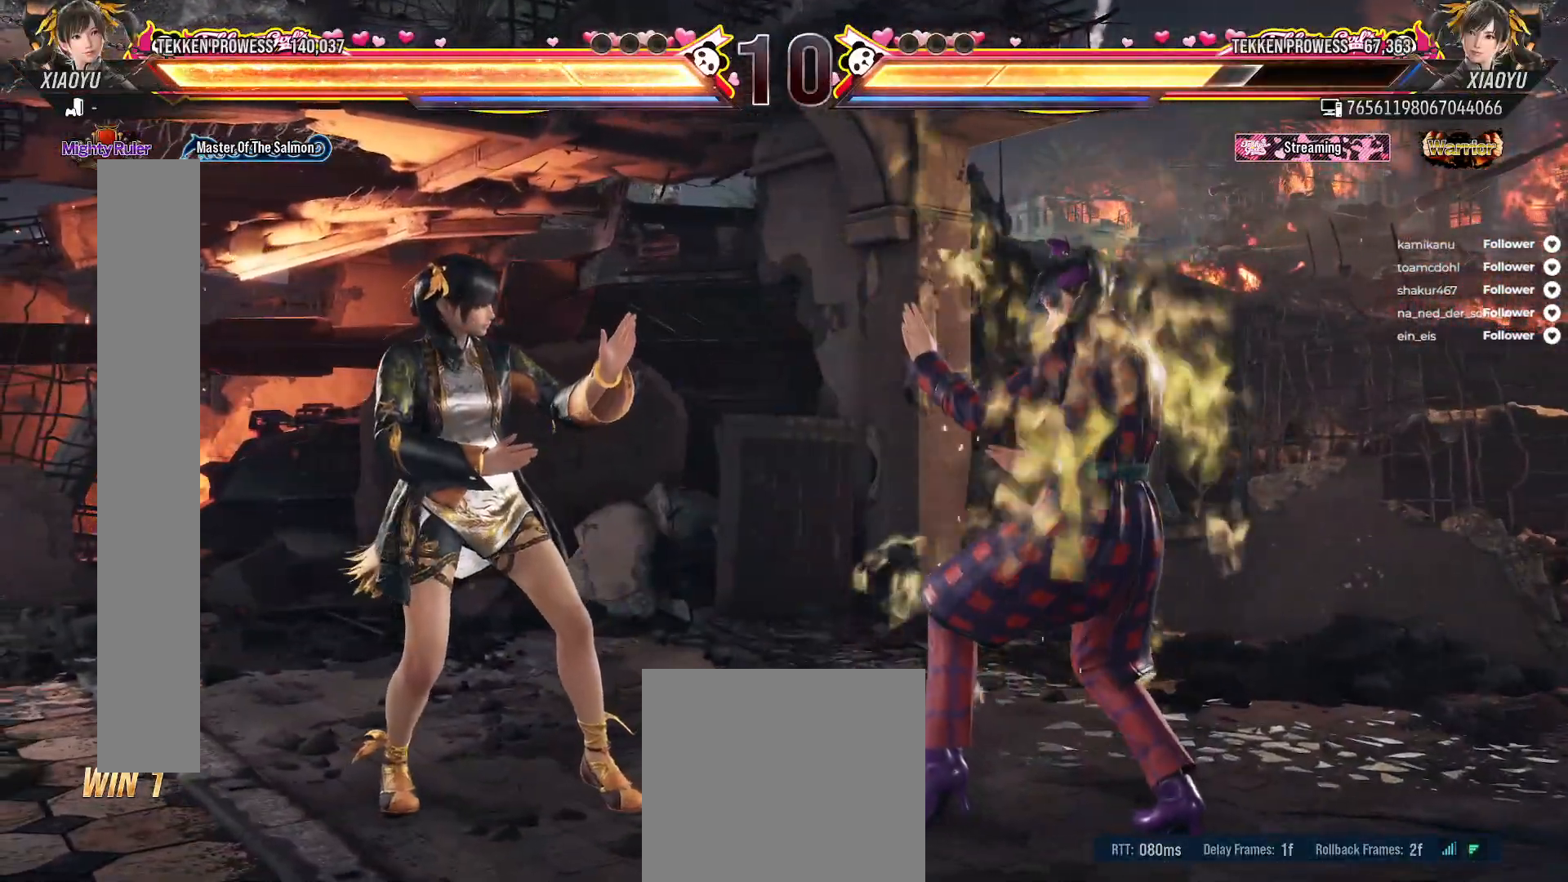
{"buttons": ["DPAD_DOWN", "DPAD_LEFT"], "right_stick": "center", "events": [[100, "DPAD_LEFT", "down"], [100, "L2", "down"], [150, "DPAD_DOWN", "down"], [317, "L2", "up"]]}
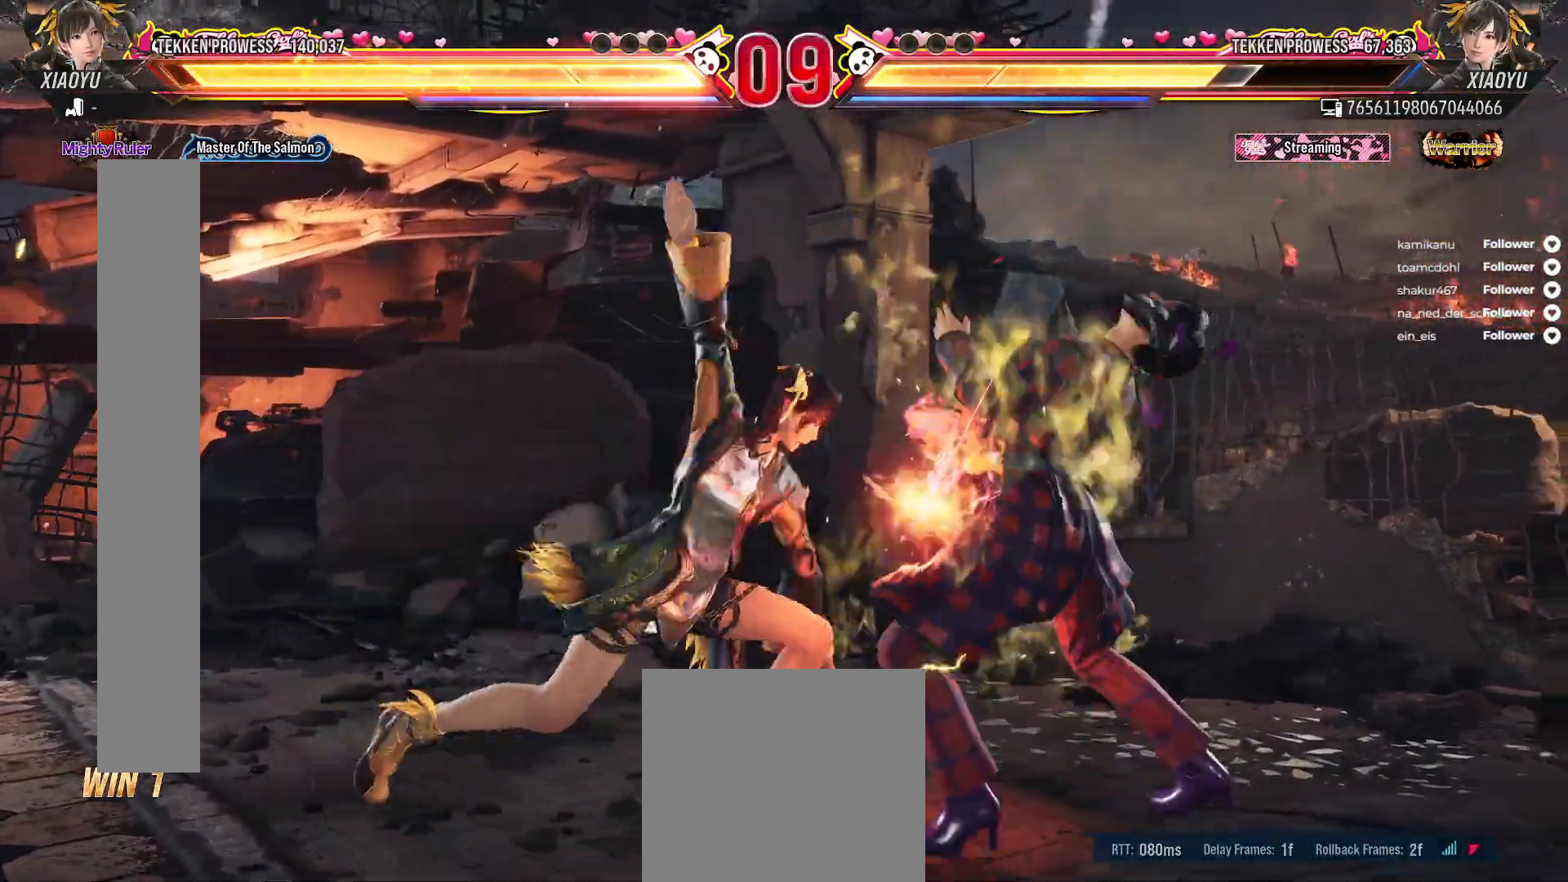
{"buttons": [], "right_stick": "center", "events": [[83, "DPAD_DOWN", "up"], [83, "DPAD_LEFT", "up"]]}
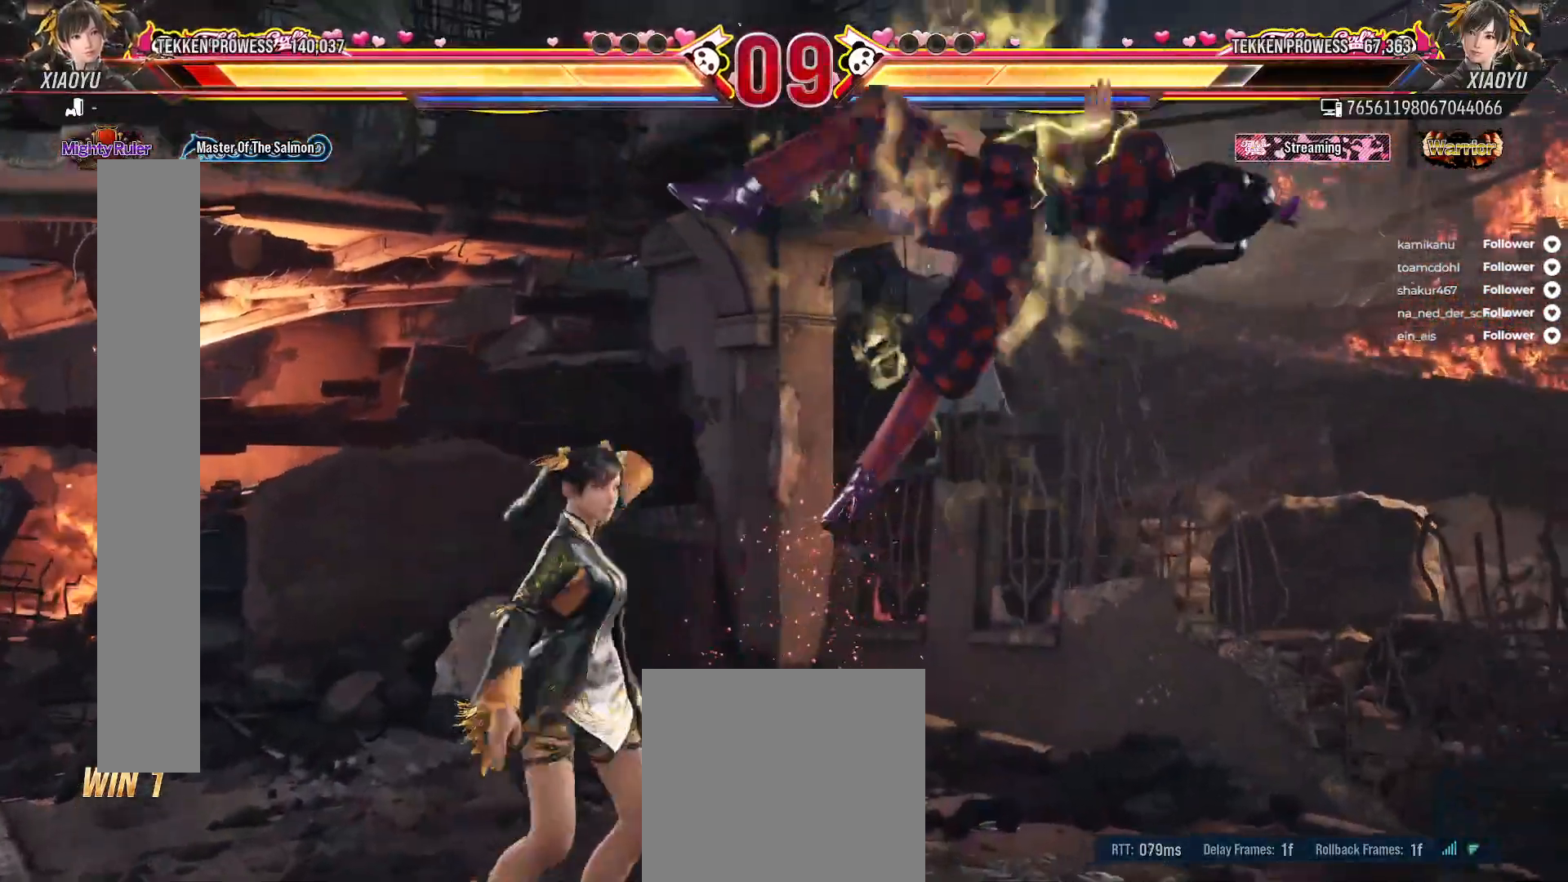
{"buttons": [], "right_stick": "center", "events": [[250, "DPAD_LEFT", "down"], [433, "DPAD_LEFT", "up"]]}
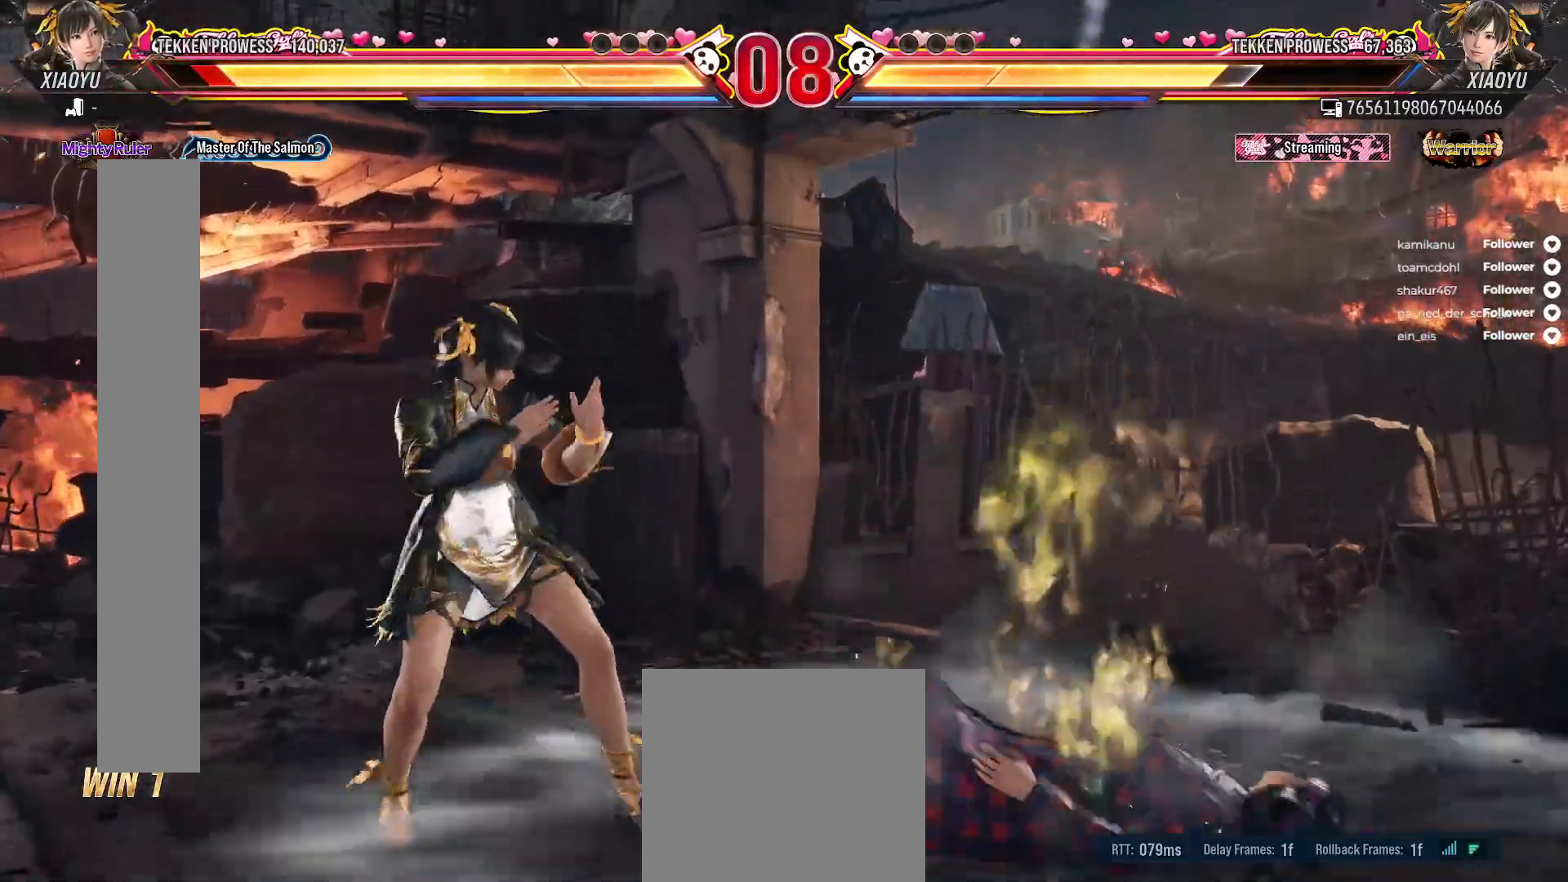
{"buttons": [], "right_stick": "center", "events": [[300, "DPAD_LEFT", "down"], [400, "DPAD_LEFT", "up"]]}
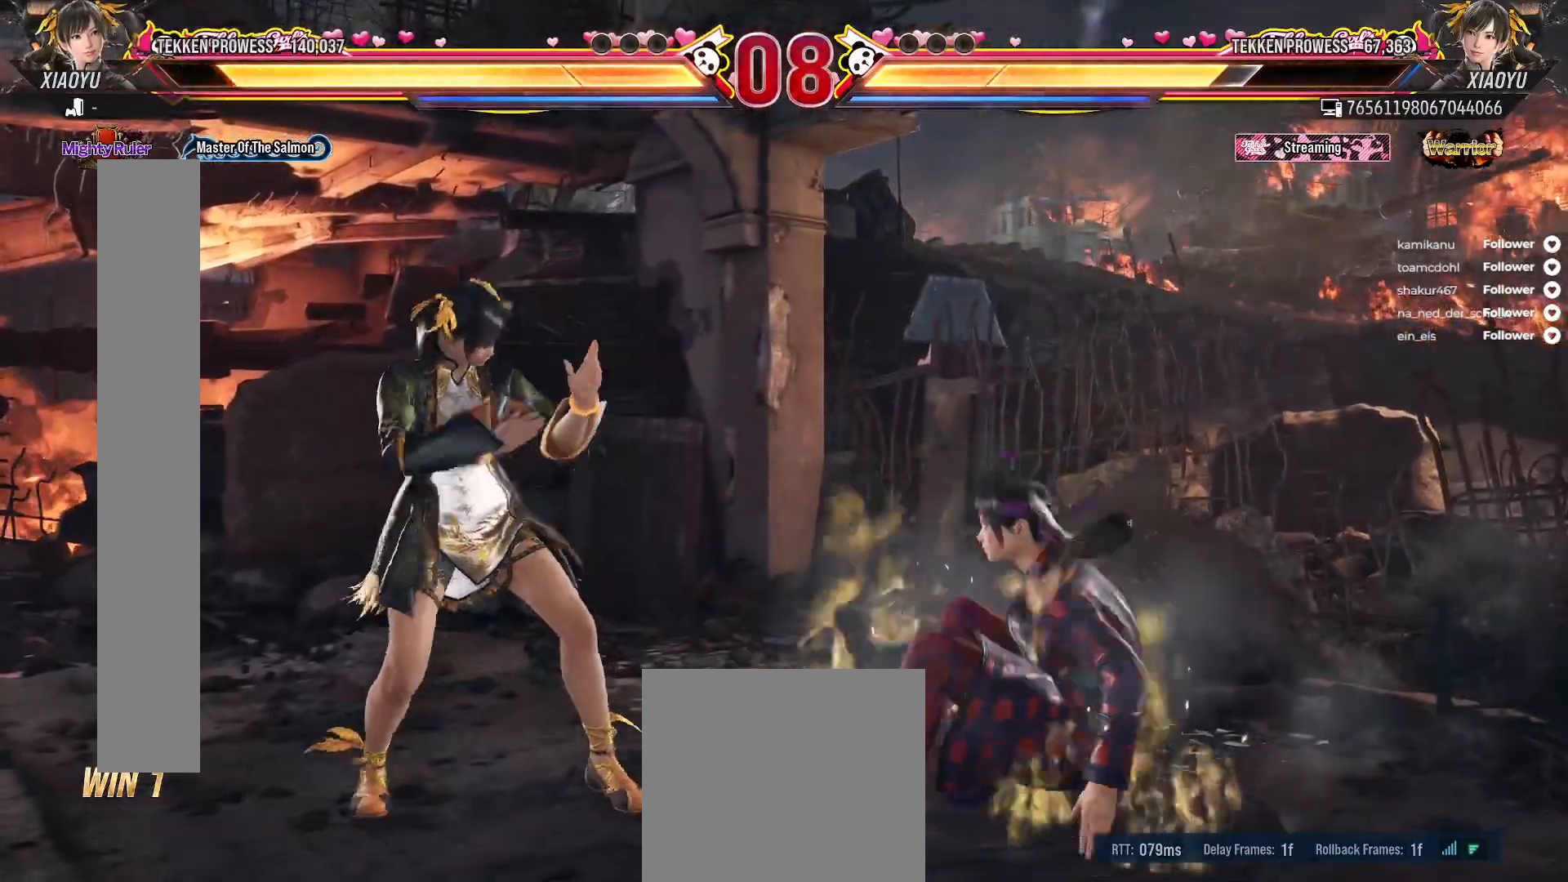
{"buttons": ["L2", "DPAD_DOWN", "DPAD_LEFT"], "right_stick": "center", "events": [[300, "DPAD_DOWN", "down"], [300, "DPAD_LEFT", "down"], [300, "L2", "down"]]}
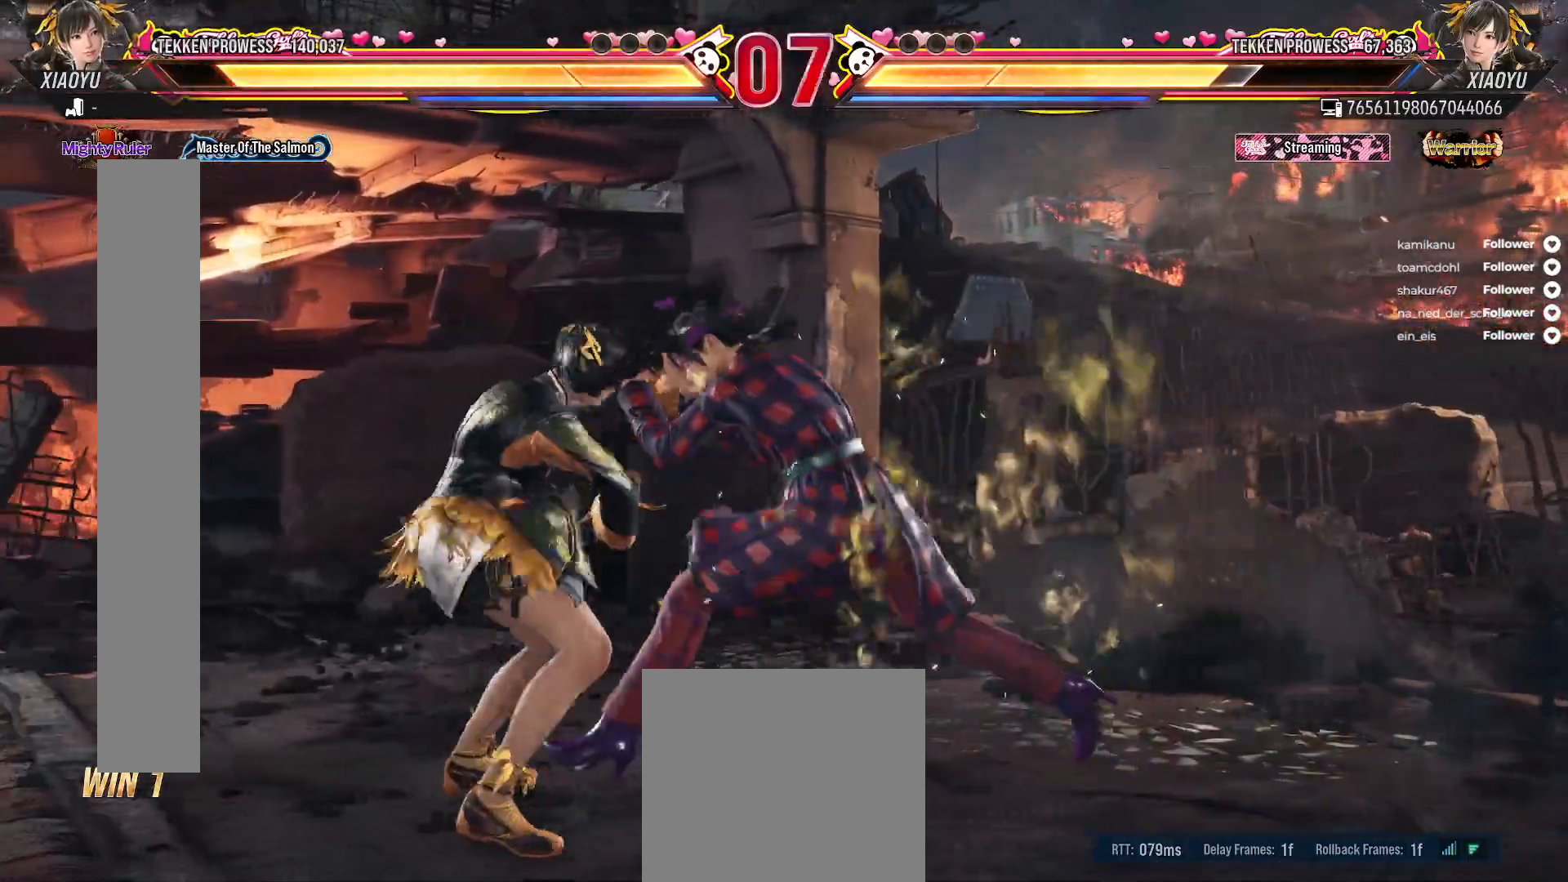
{"buttons": ["DPAD_DOWN", "DPAD_LEFT"], "right_stick": "center", "events": [[67, "L2", "up"]]}
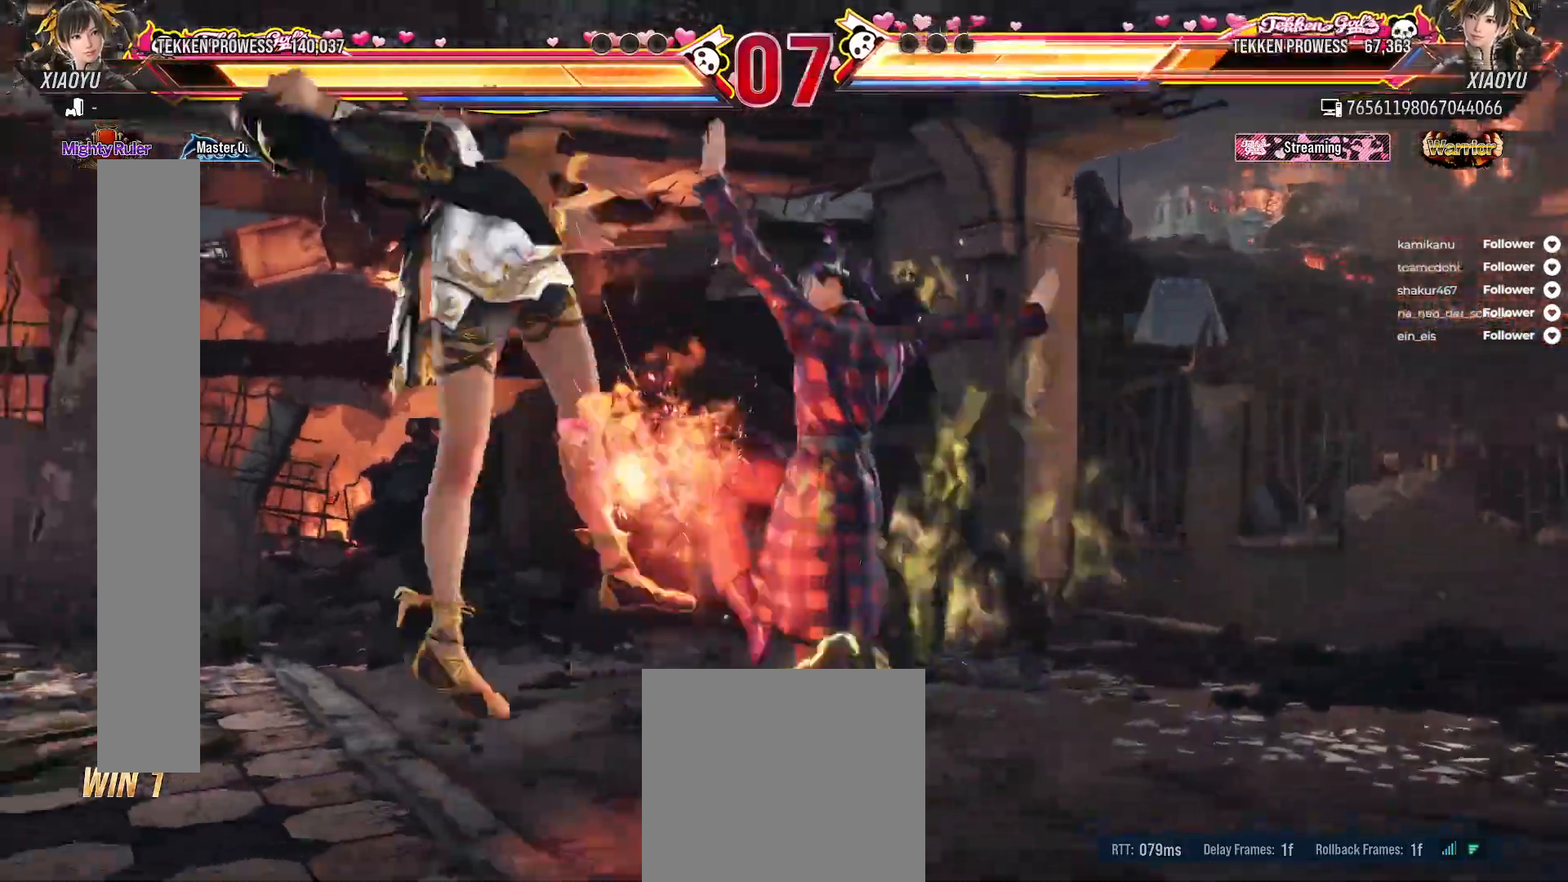
{"buttons": [], "right_stick": "center", "events": [[183, "L2", "down"], [317, "DPAD_LEFT", "up"], [317, "L2", "up"], [350, "DPAD_DOWN", "up"]]}
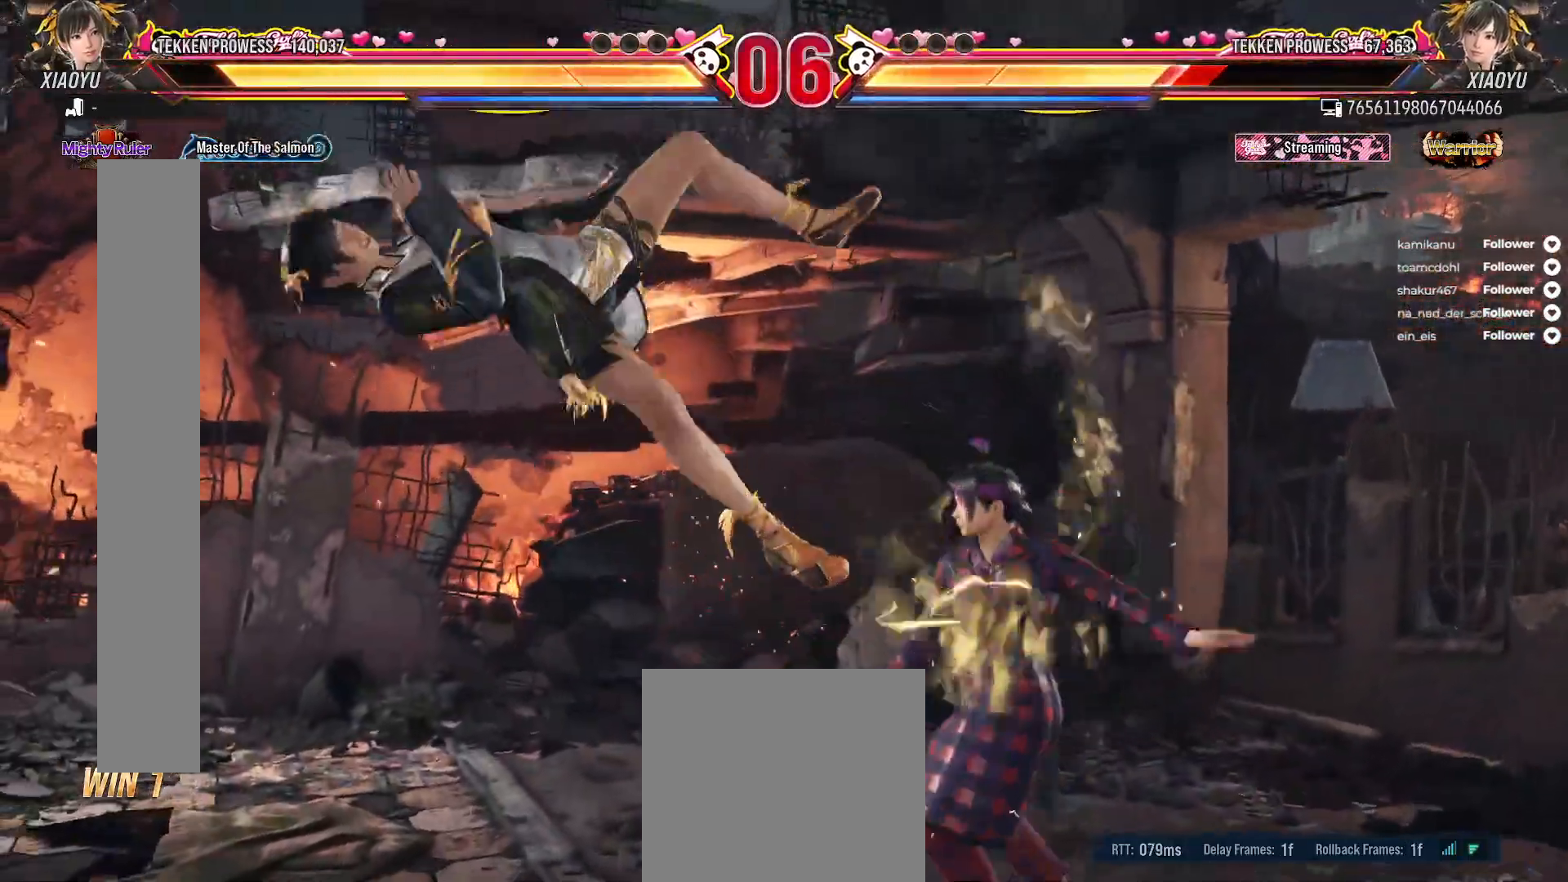
{"buttons": [], "right_stick": "center", "events": [[133, "DPAD_LEFT", "down"], [267, "DPAD_LEFT", "up"], [350, "DPAD_LEFT", "down"], [450, "DPAD_LEFT", "up"]]}